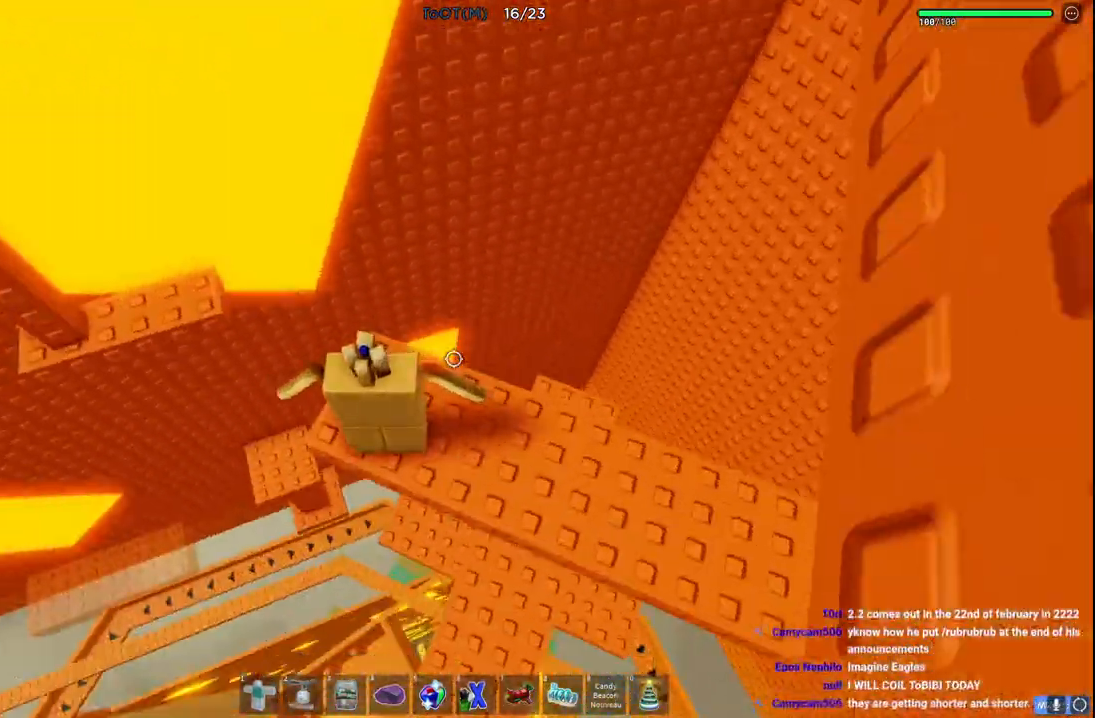
Gameplay with keyboard; each line is a JSON object with the keys held at the frame after it. "events" lists presses ("down") and releases ("up") of "a", "ctrl", "d", "e", "q", "s", "shift", "space" and "w" between this image and that frame as [ms after this image, input, new state], when the widget could be followed in between. No other keys are recorded. Mouse input is not recorded.
{"keys": [], "events": [[33, "a", "down"], [217, "space", "down"], [367, "space", "up"], [450, "a", "up"]]}
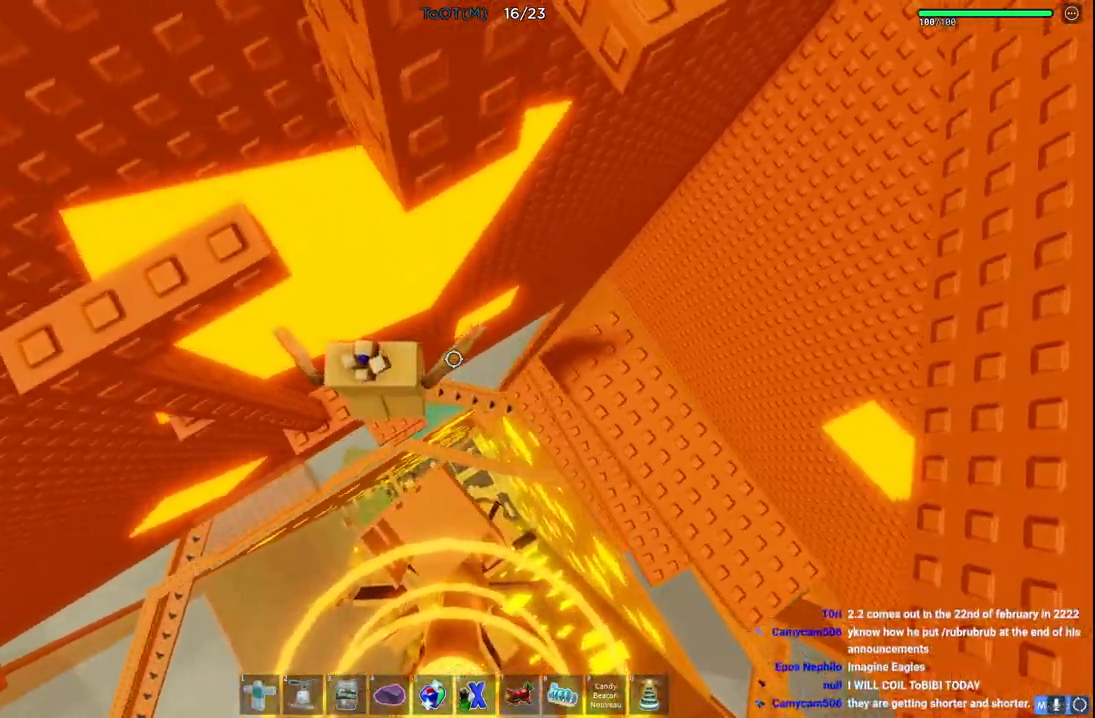
{"keys": ["a", "space"], "events": [[100, "a", "down"], [100, "w", "down"], [183, "w", "up"], [200, "a", "up"], [317, "e", "down"], [333, "a", "down"], [333, "e", "up"], [500, "space", "down"]]}
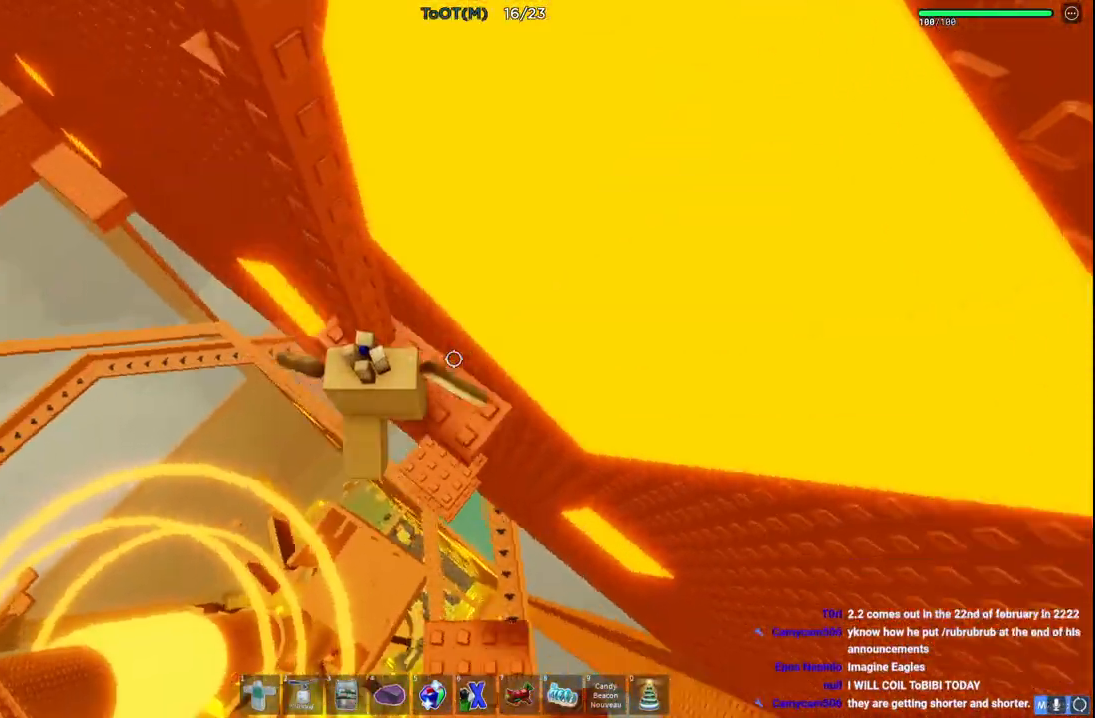
{"keys": [], "events": [[100, "w", "down"], [150, "space", "up"], [267, "a", "up"], [500, "w", "up"]]}
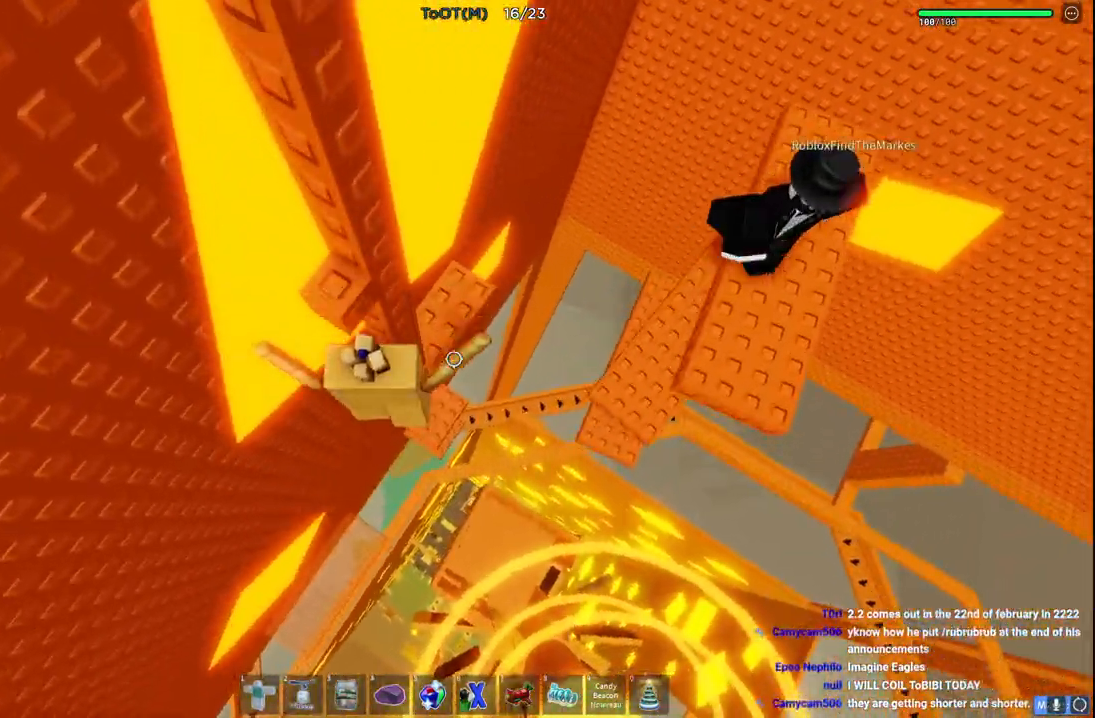
{"keys": ["s"], "events": [[83, "w", "down"], [317, "w", "up"], [483, "s", "down"]]}
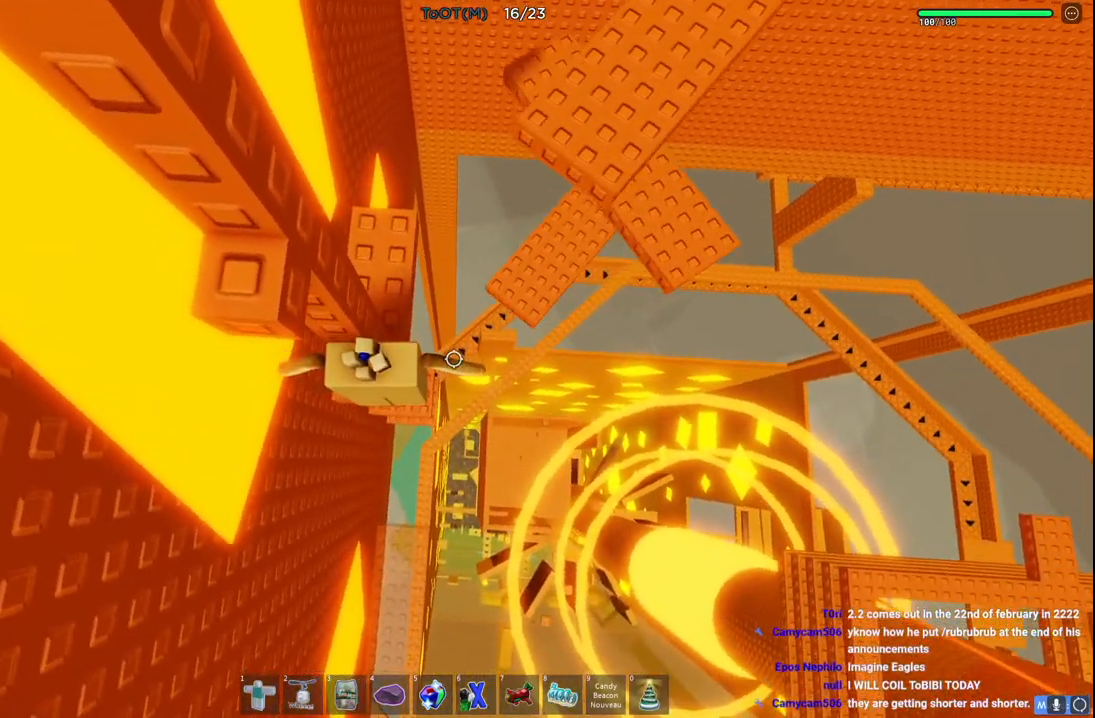
{"keys": ["w"], "events": [[67, "space", "down"], [83, "w", "down"], [150, "s", "up"], [183, "space", "up"], [267, "a", "down"], [317, "a", "up"]]}
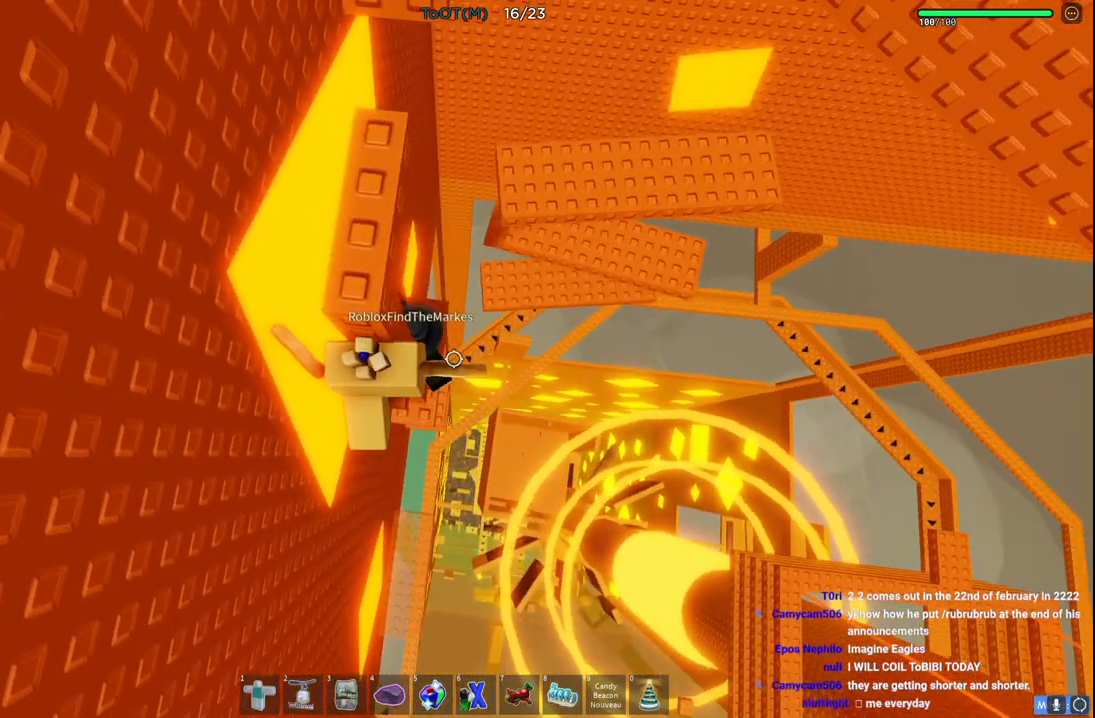
{"keys": ["w"], "events": [[83, "w", "up"], [150, "space", "down"], [300, "space", "up"], [300, "w", "down"]]}
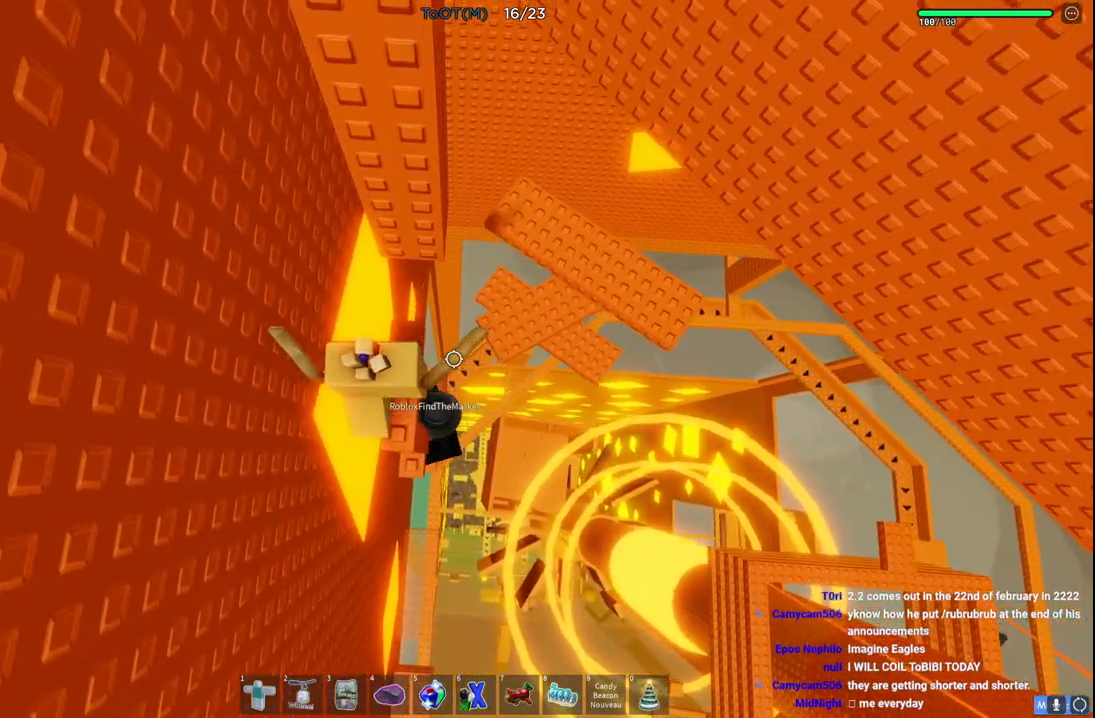
{"keys": [], "events": [[83, "w", "up"]]}
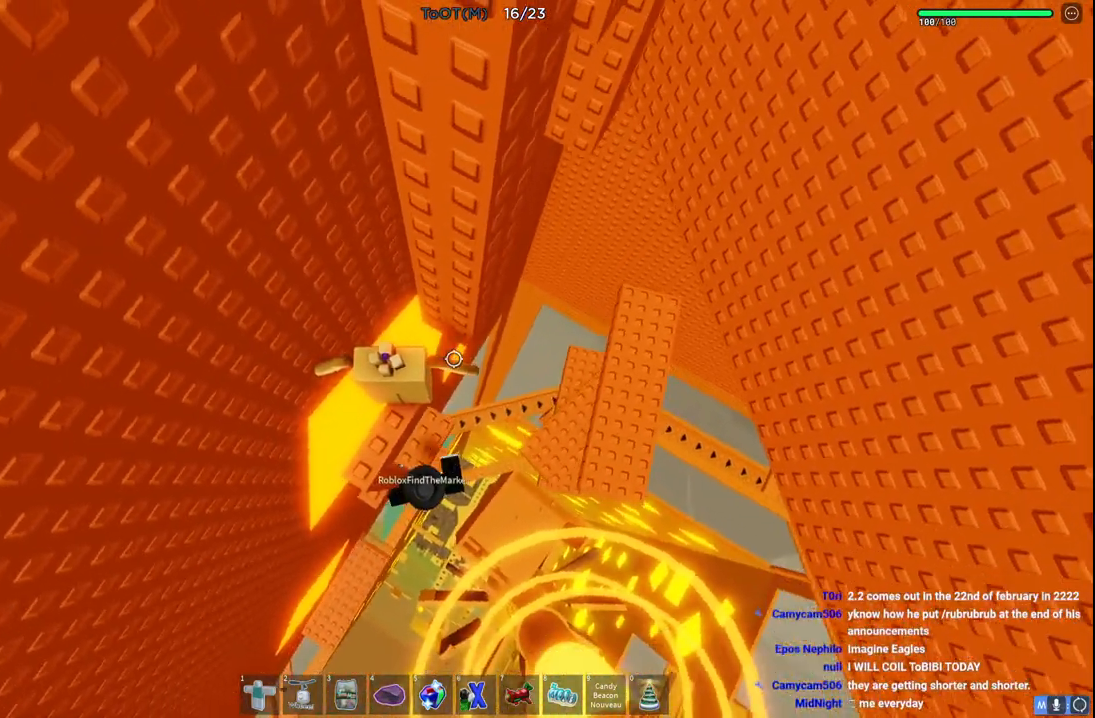
{"keys": [], "events": []}
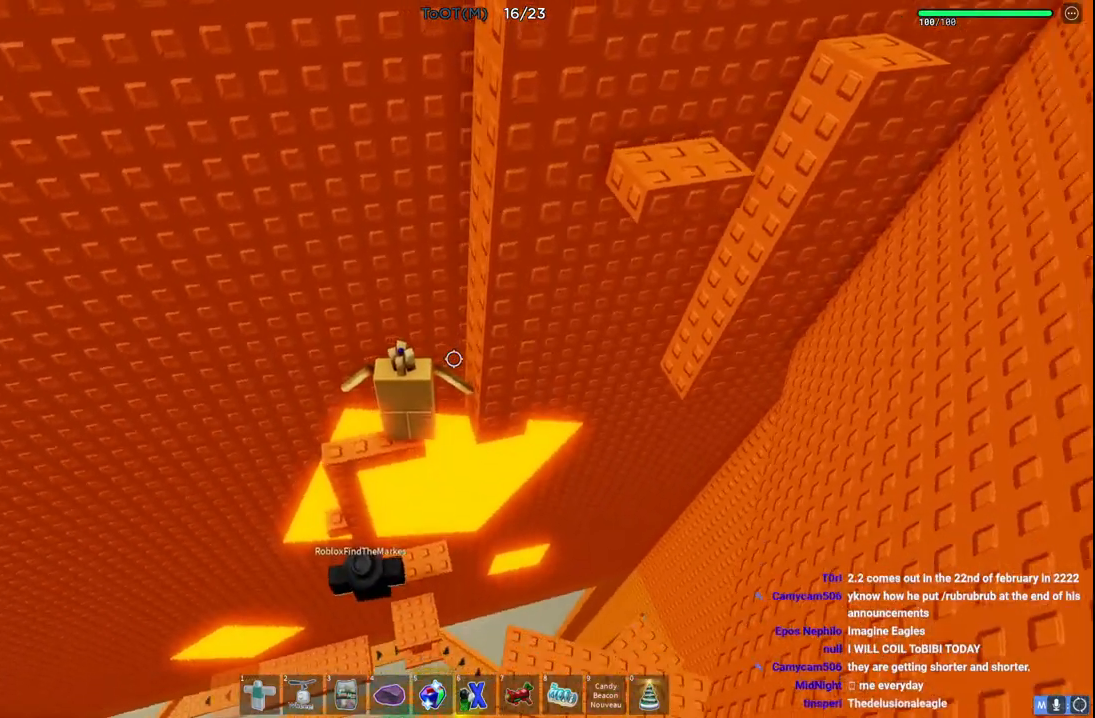
{"keys": [], "events": []}
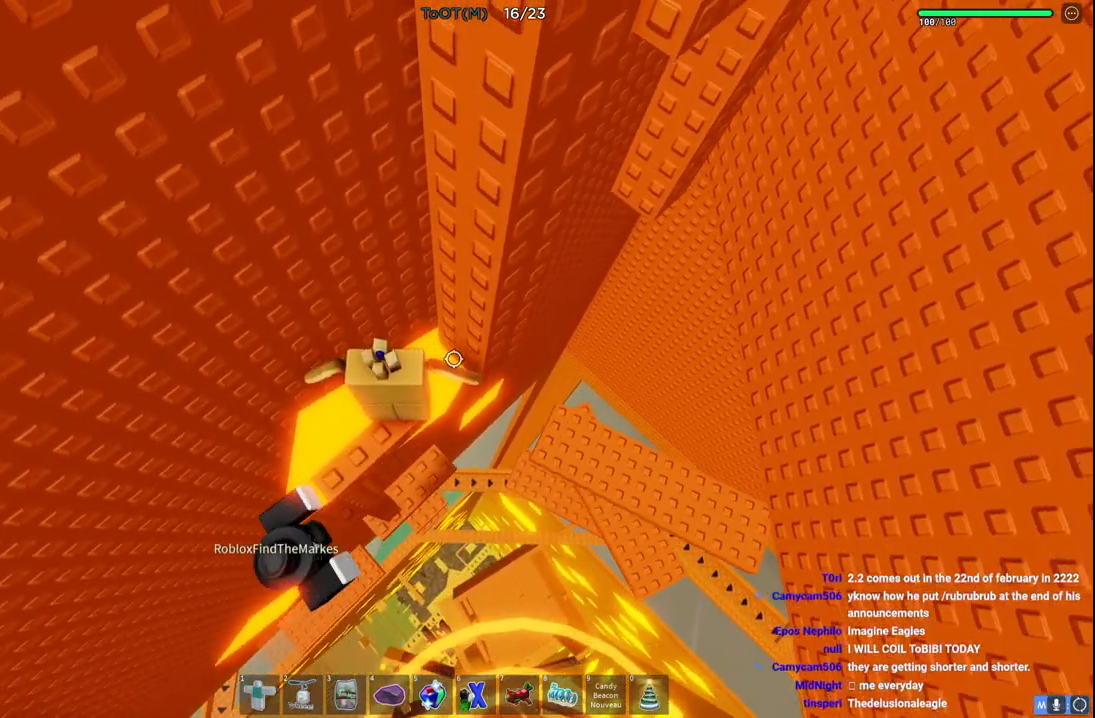
{"keys": [], "events": []}
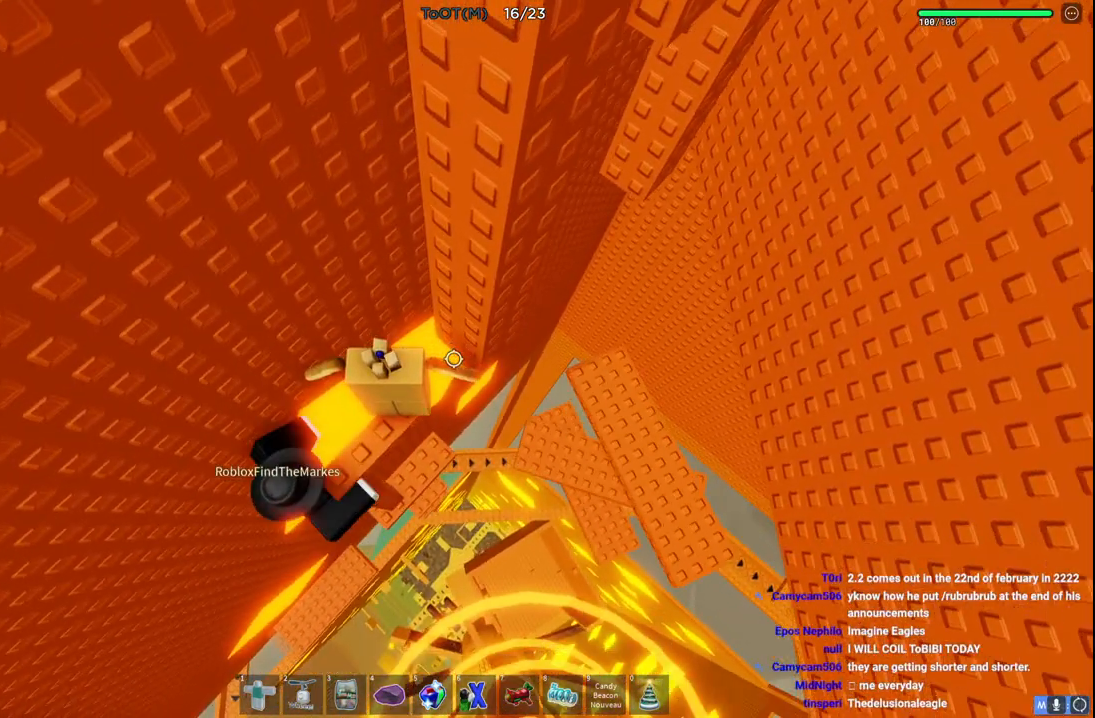
{"keys": [], "events": []}
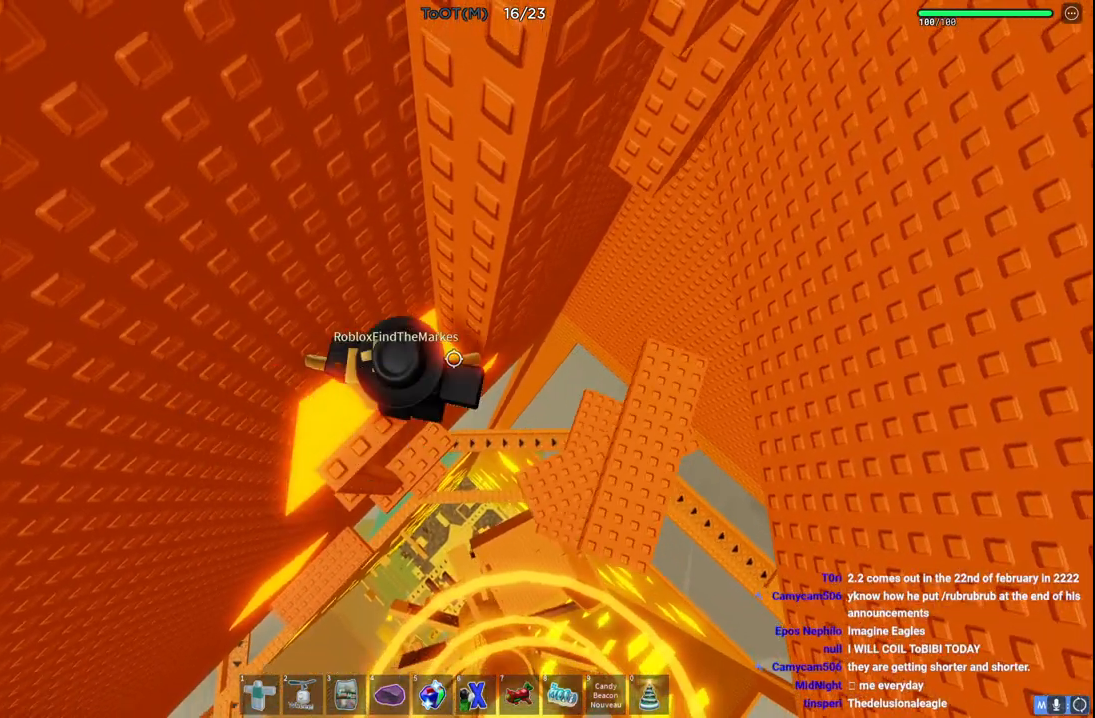
{"keys": [], "events": []}
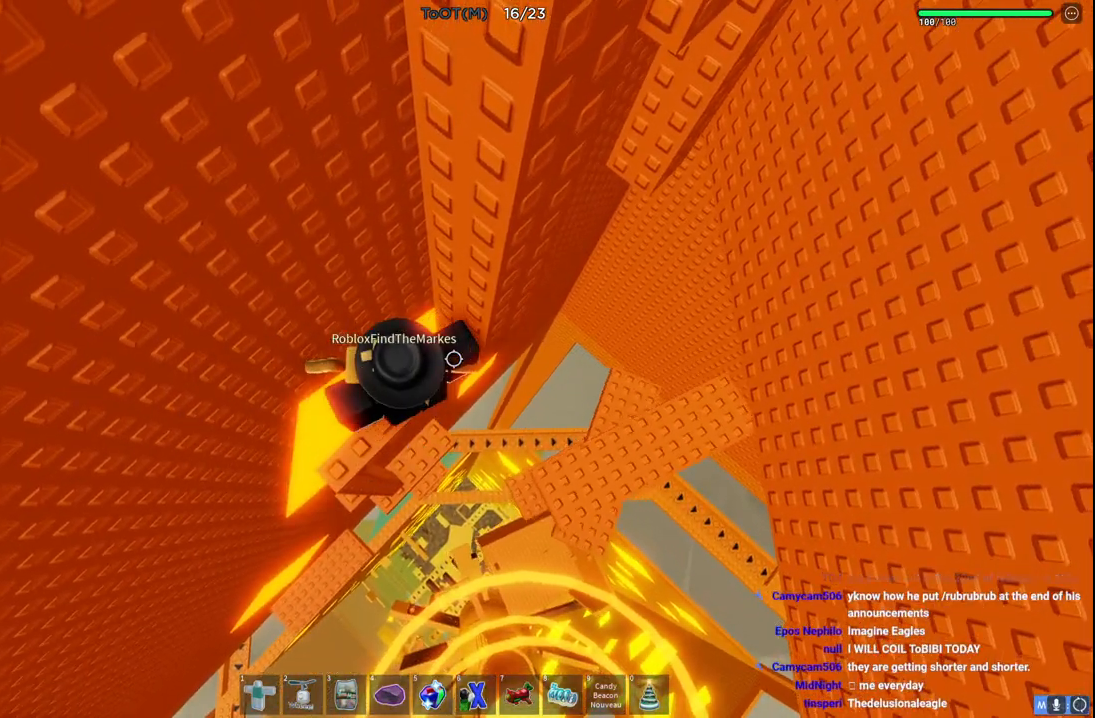
{"keys": [], "events": []}
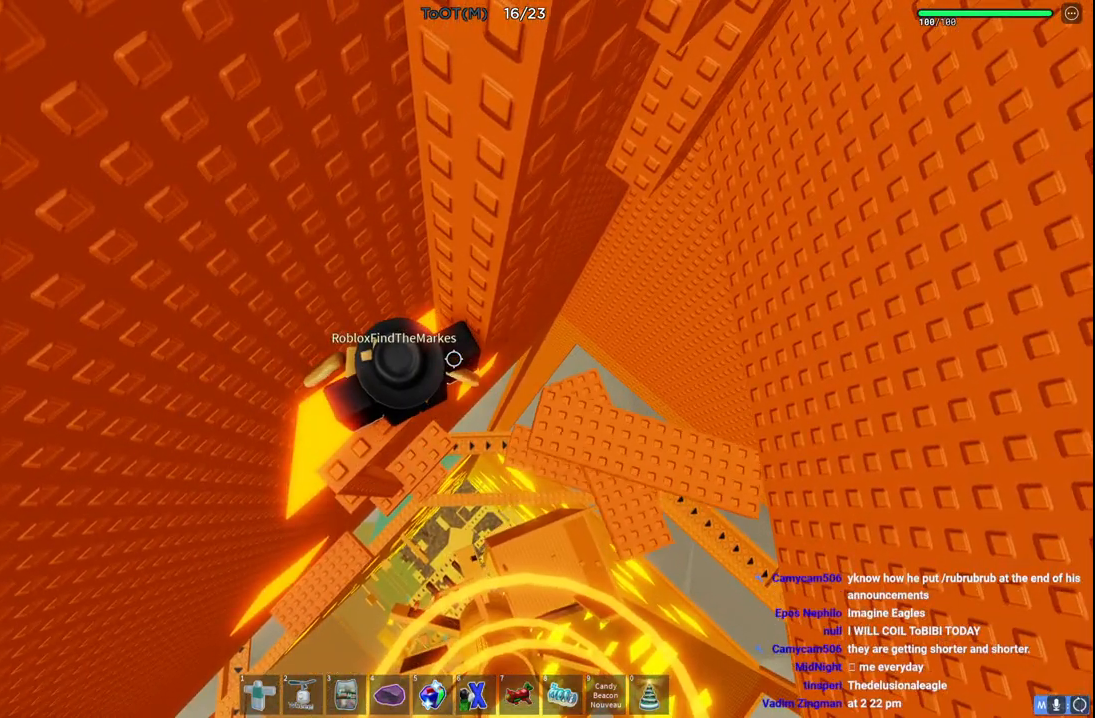
{"keys": [], "events": []}
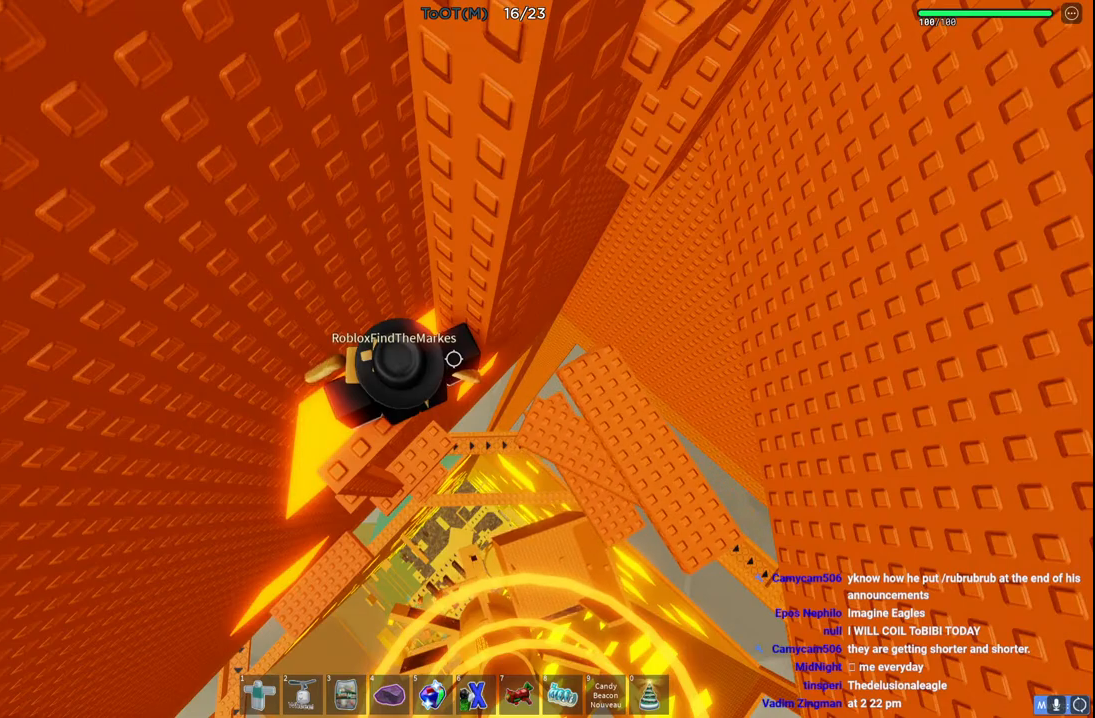
{"keys": ["d"], "events": [[500, "d", "down"]]}
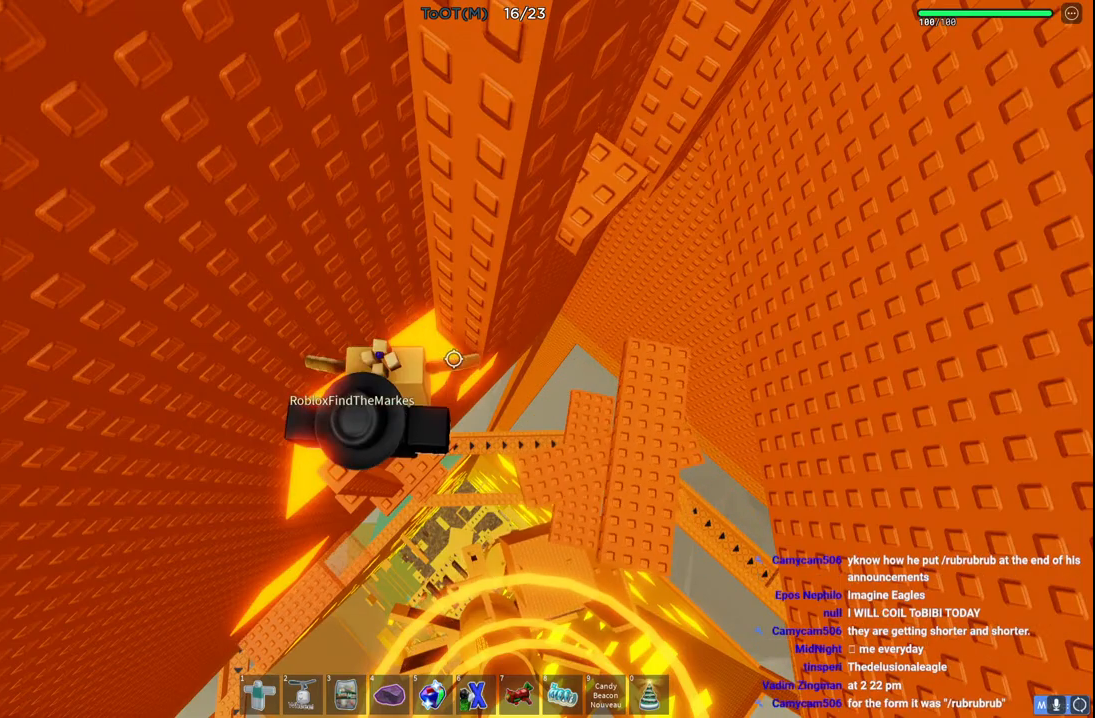
{"keys": ["d", "w"], "events": [[100, "space", "down"], [283, "w", "down"], [300, "space", "up"]]}
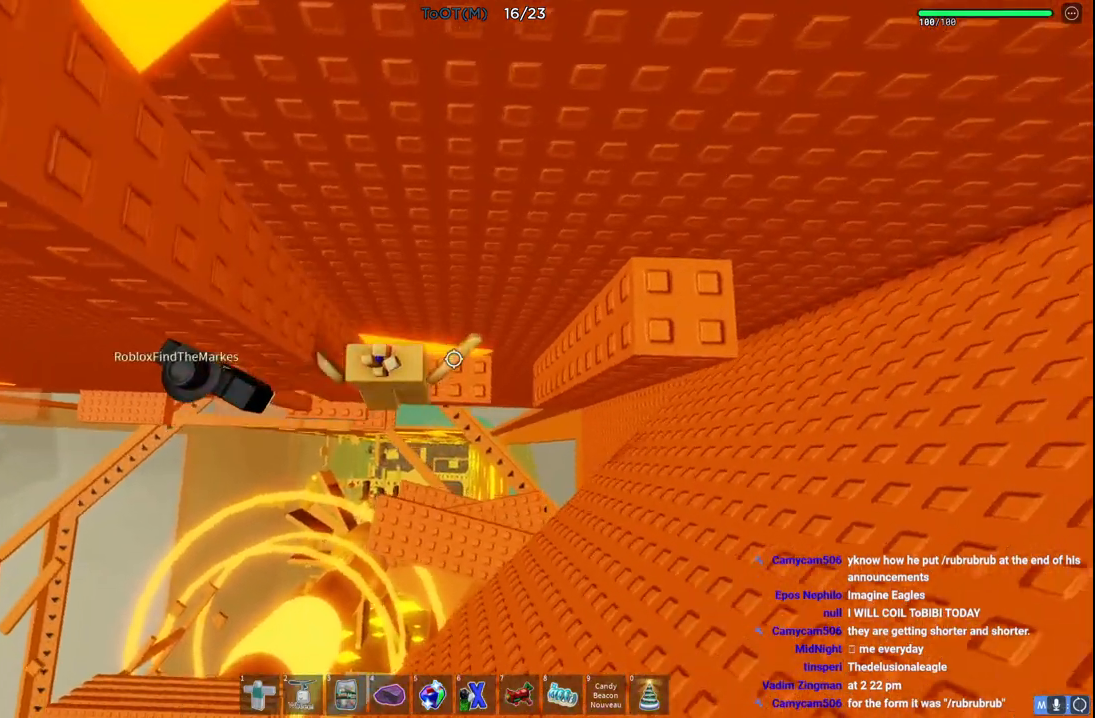
{"keys": [], "events": [[83, "w", "up"], [133, "d", "up"]]}
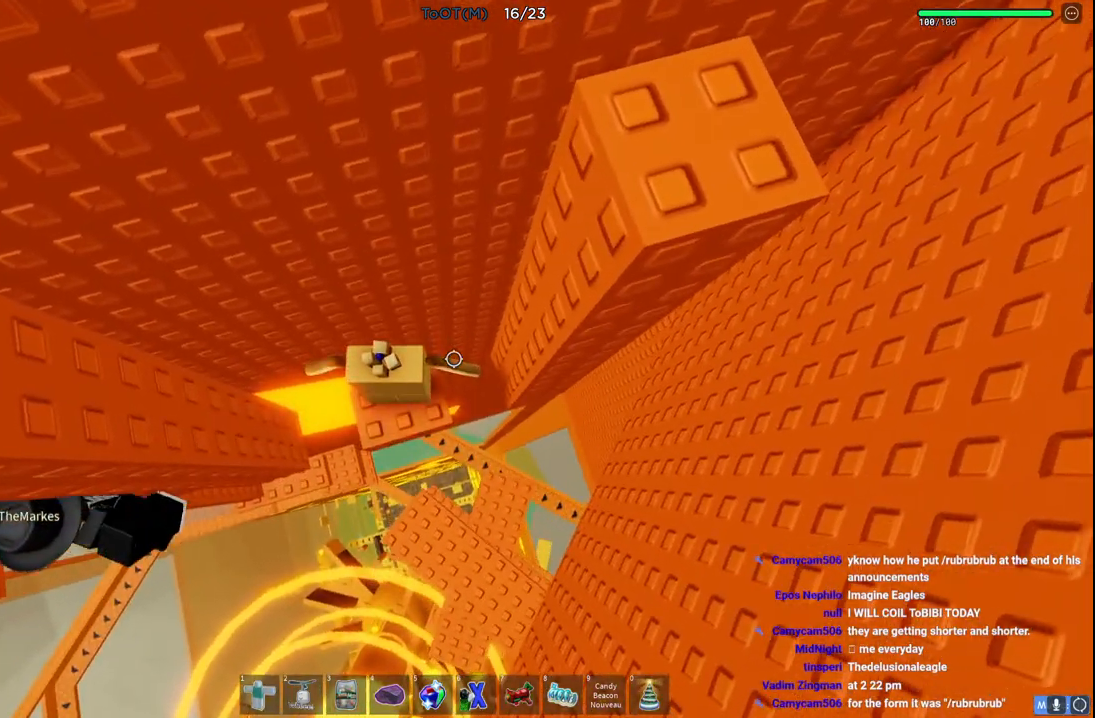
{"keys": [], "events": [[450, "d", "down"], [450, "s", "down"], [483, "d", "up"], [483, "s", "up"]]}
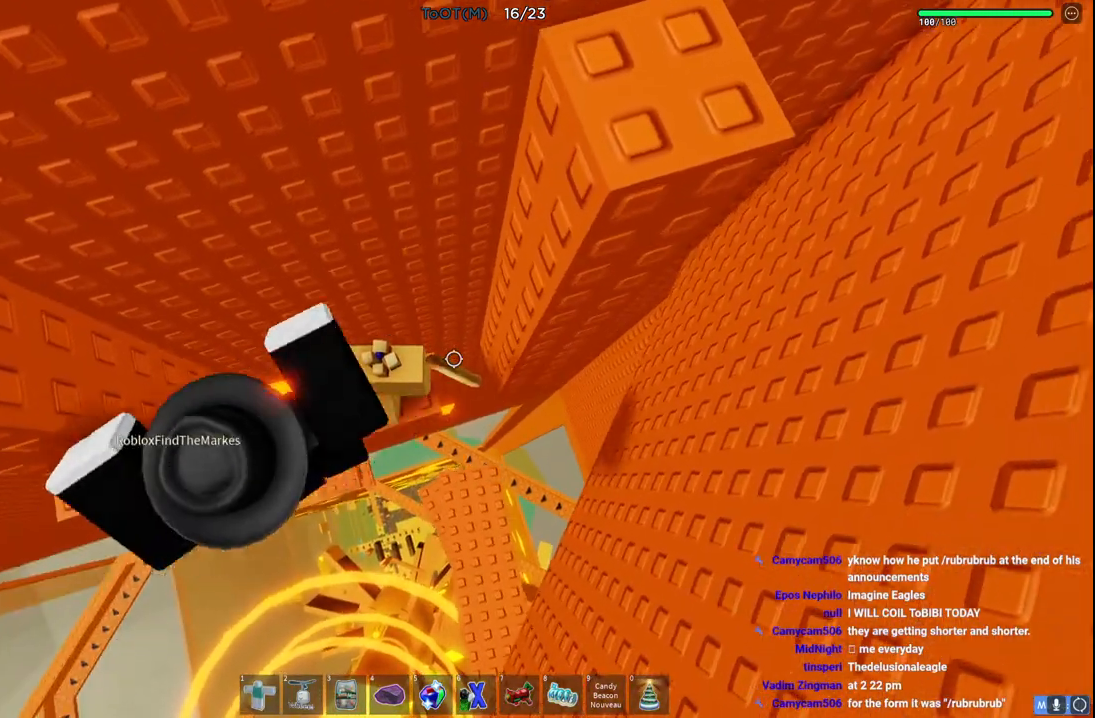
{"keys": [], "events": []}
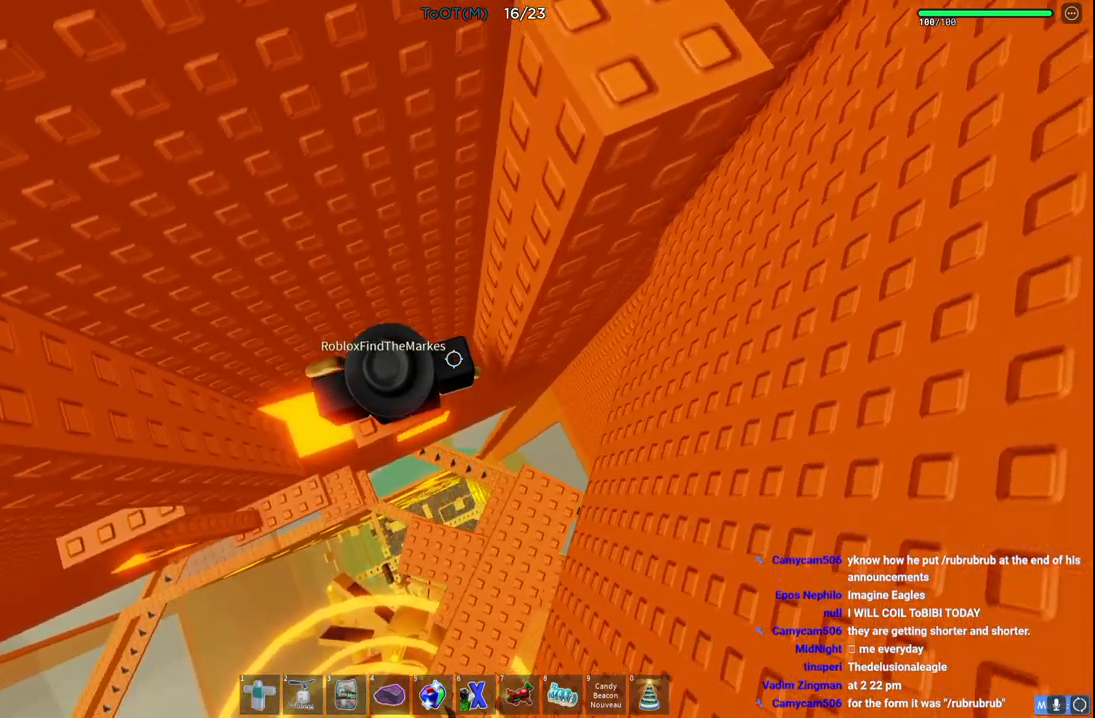
{"keys": [], "events": []}
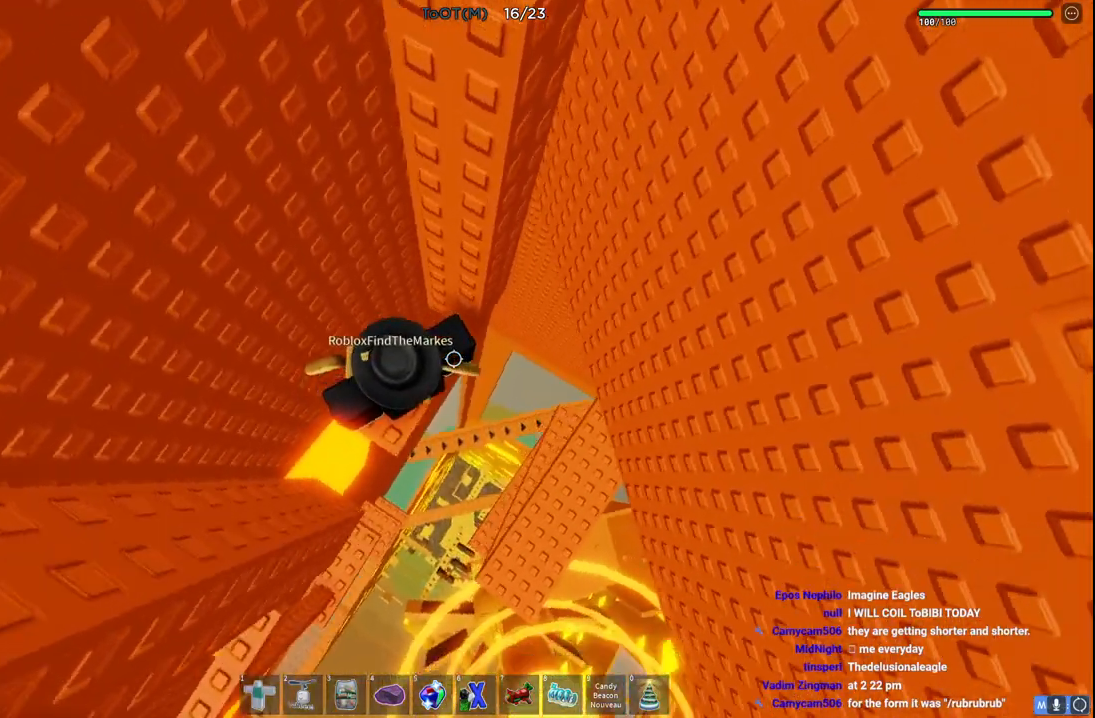
{"keys": [], "events": []}
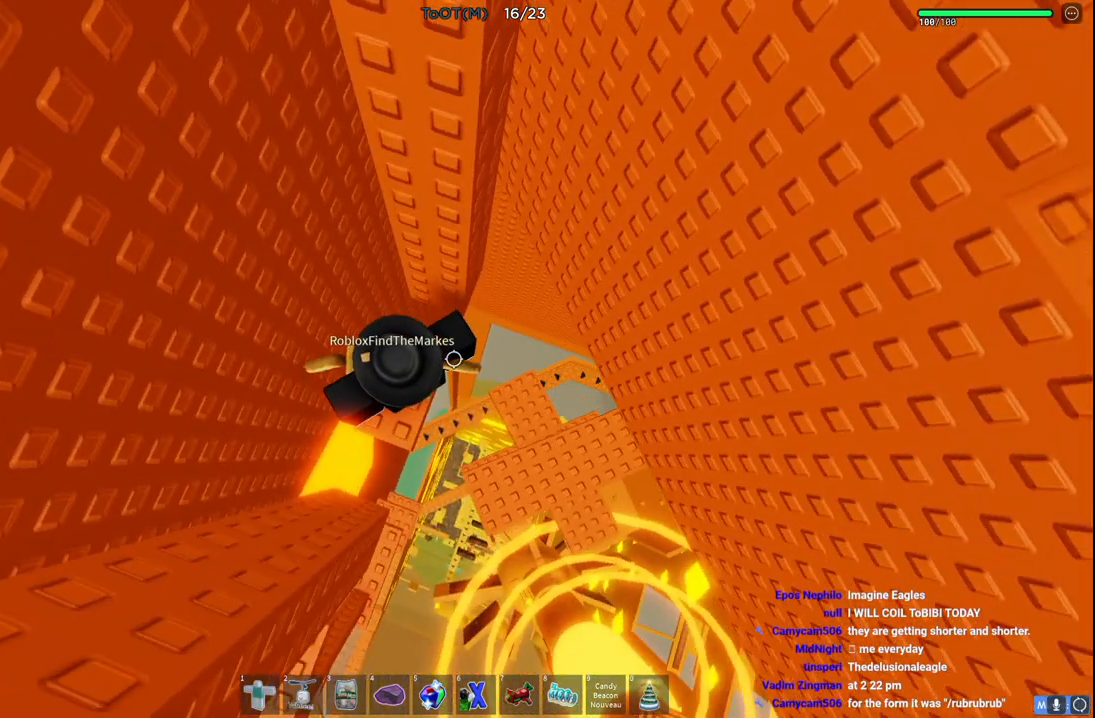
{"keys": [], "events": []}
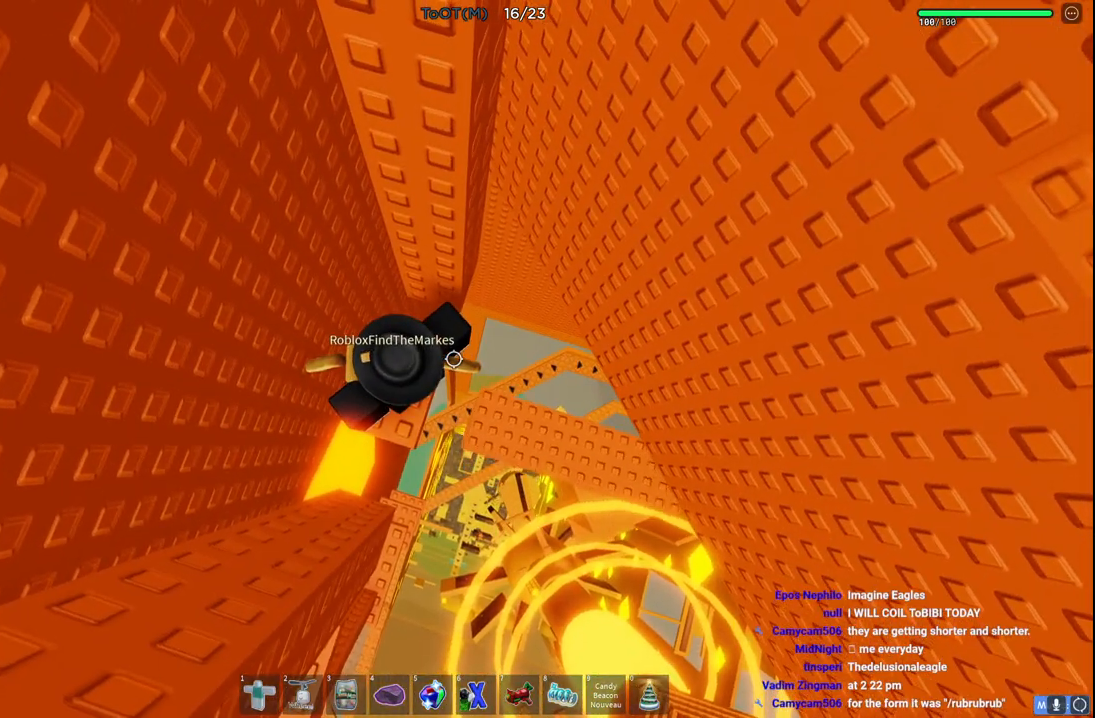
{"keys": [], "events": []}